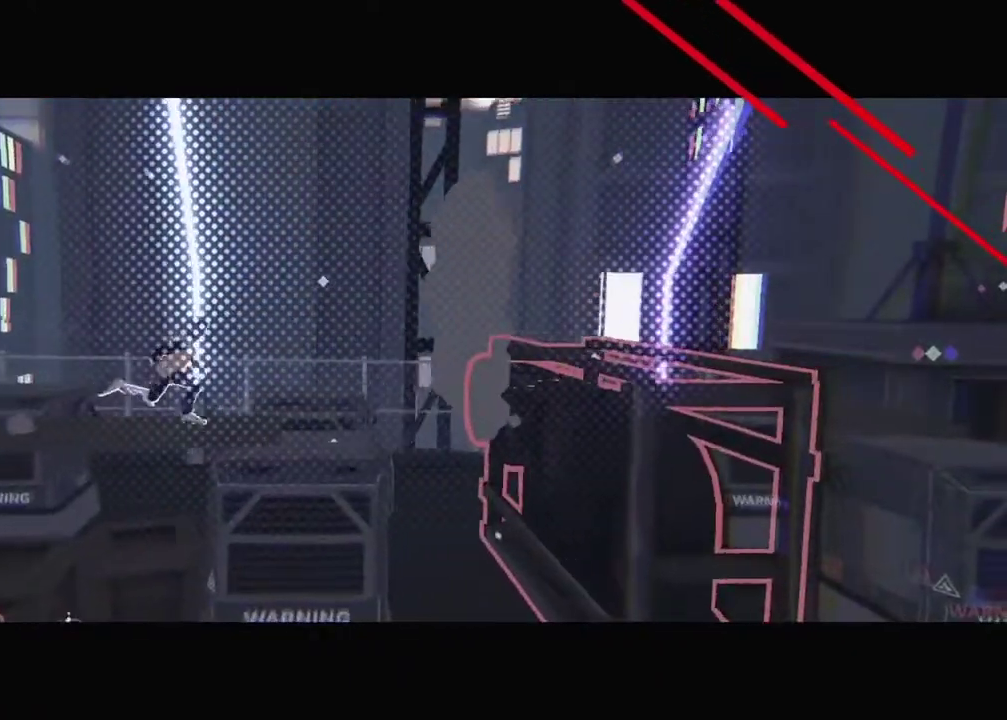
Gameplay with a controller; each line is a JSON object with the inputs held at the frame after it. "events" lists button and stick changes between this image and that frame as [ms after this image, input, new state], when the widget could be followed in between. Not read: DPAD_RIGHT DPAD_UP L3 R3.
{"buttons": [], "events": []}
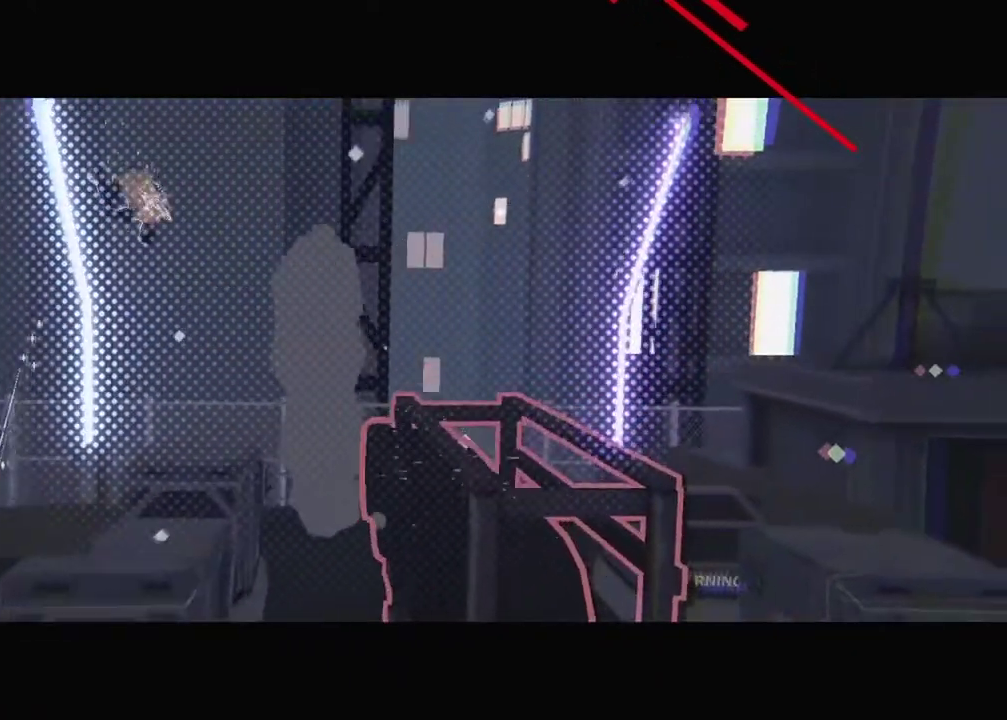
{"buttons": [], "events": []}
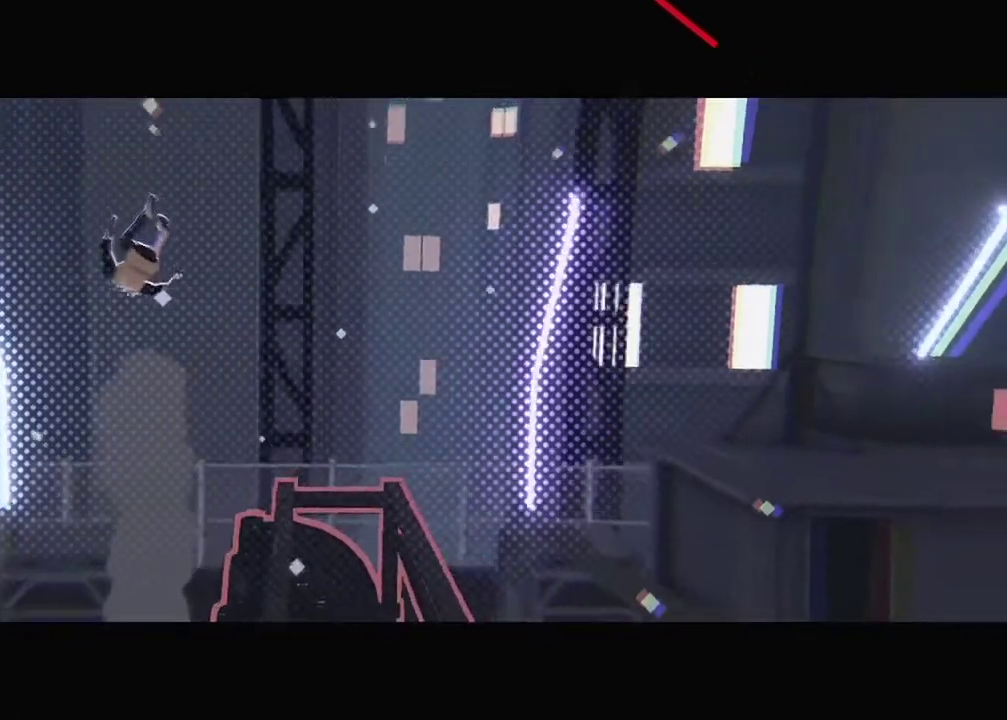
{"buttons": [], "events": []}
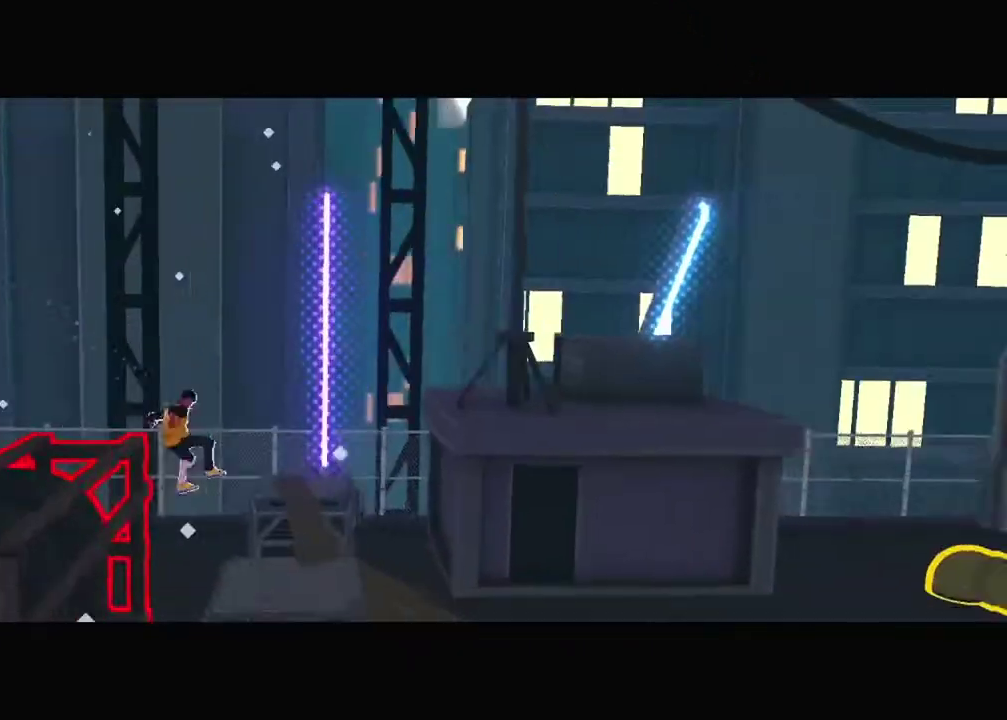
{"buttons": [], "events": []}
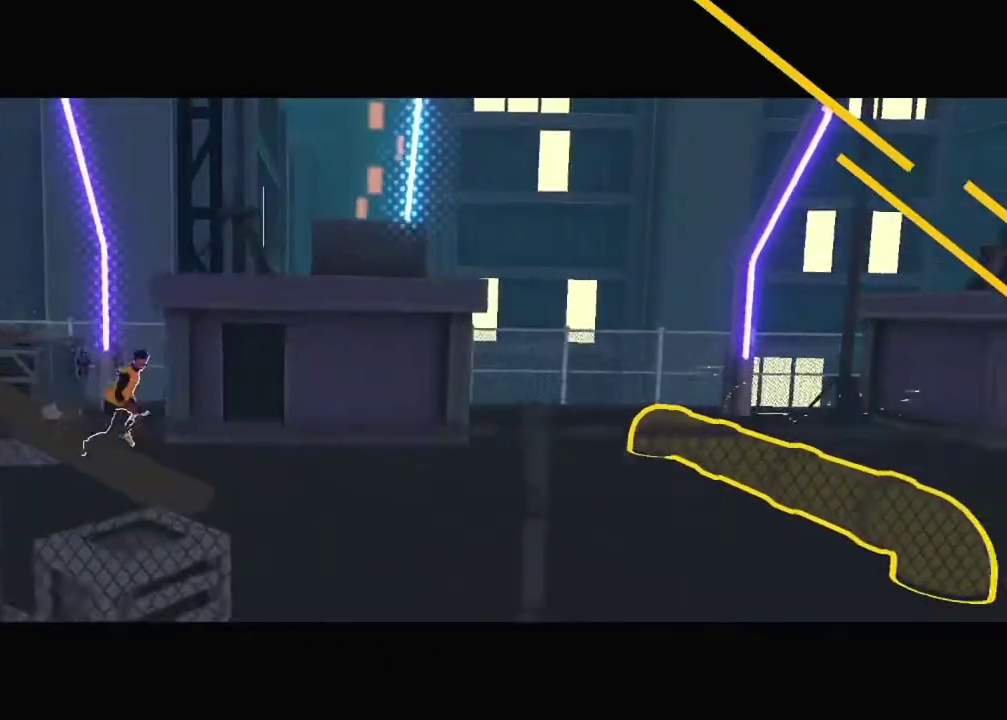
{"buttons": [], "events": []}
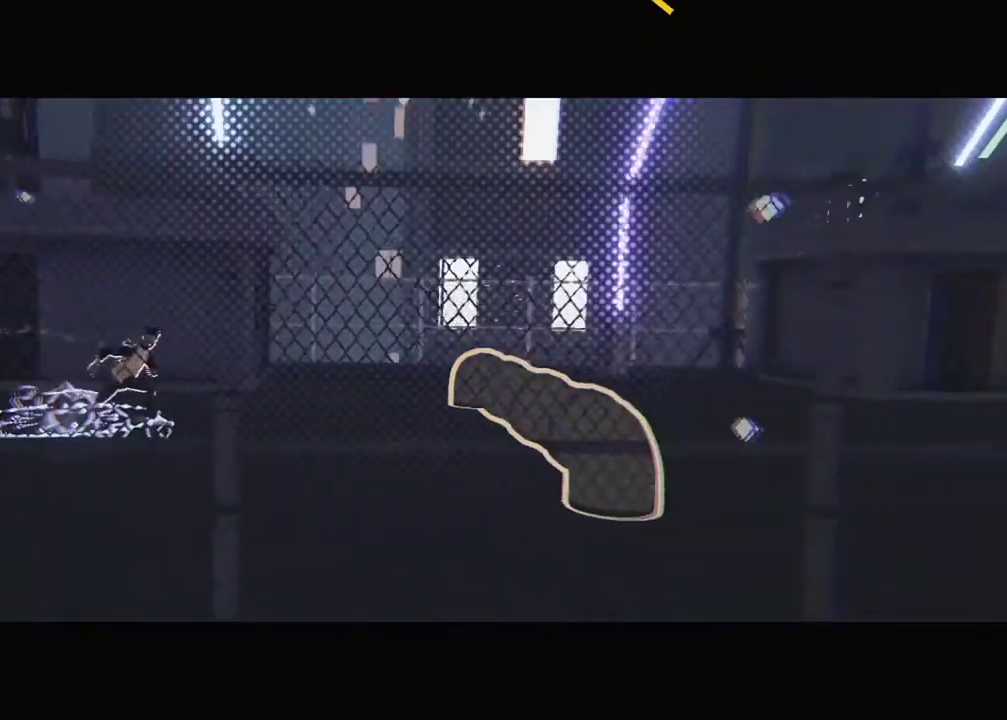
{"buttons": ["DPAD_LEFT"], "events": [[217, "DPAD_LEFT", "down"]]}
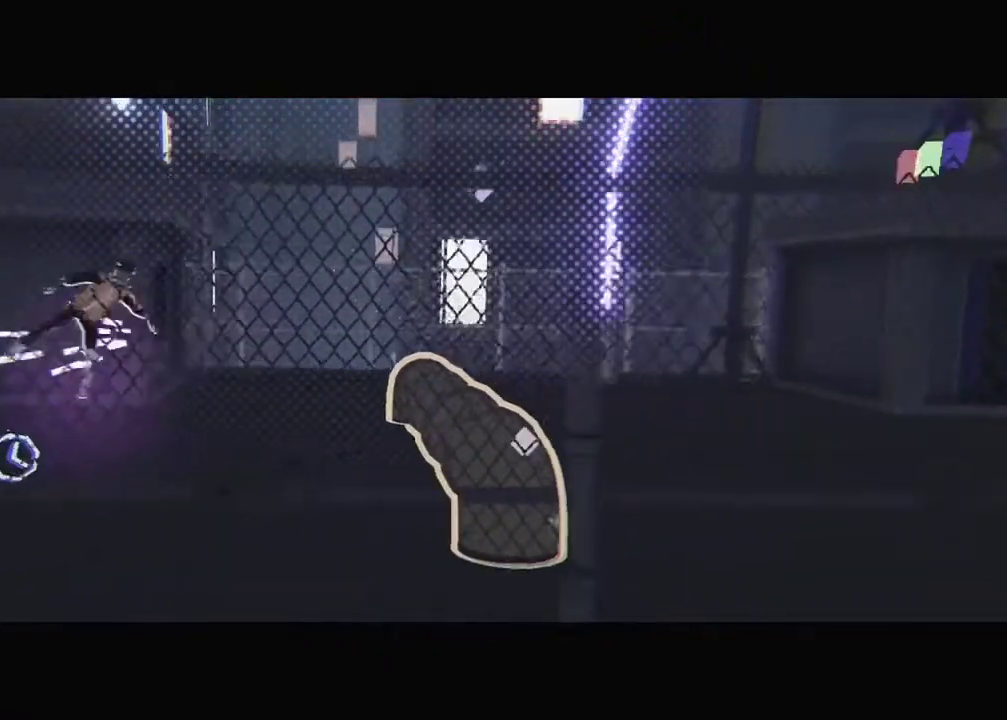
{"buttons": ["DPAD_LEFT"], "events": []}
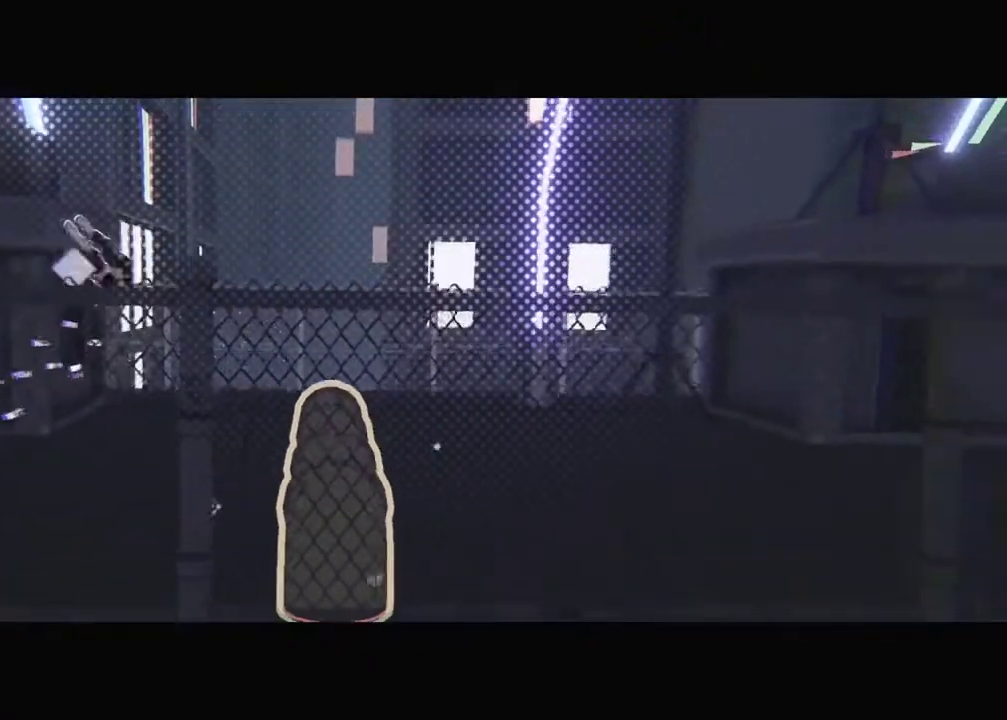
{"buttons": ["DPAD_LEFT"], "events": []}
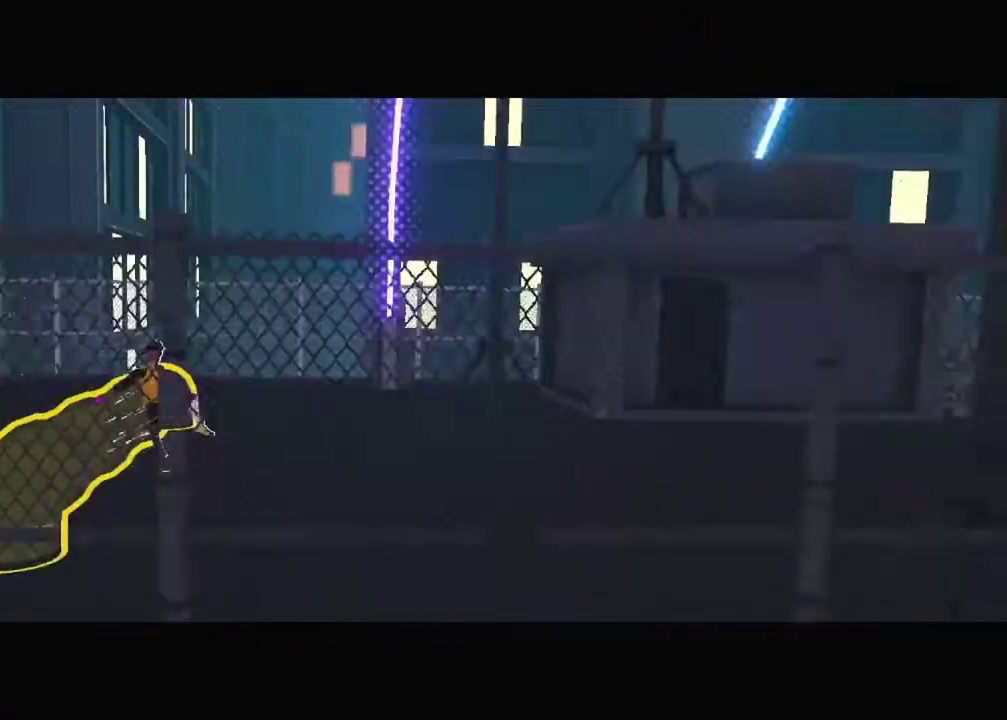
{"buttons": [], "events": [[84, "DPAD_LEFT", "up"]]}
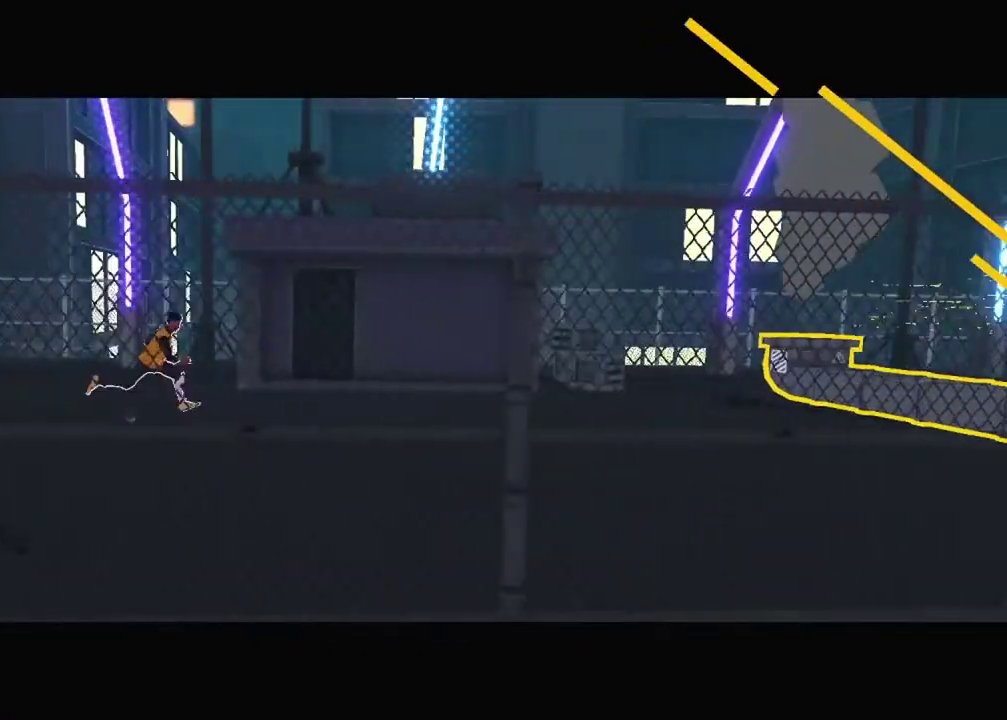
{"buttons": [], "events": []}
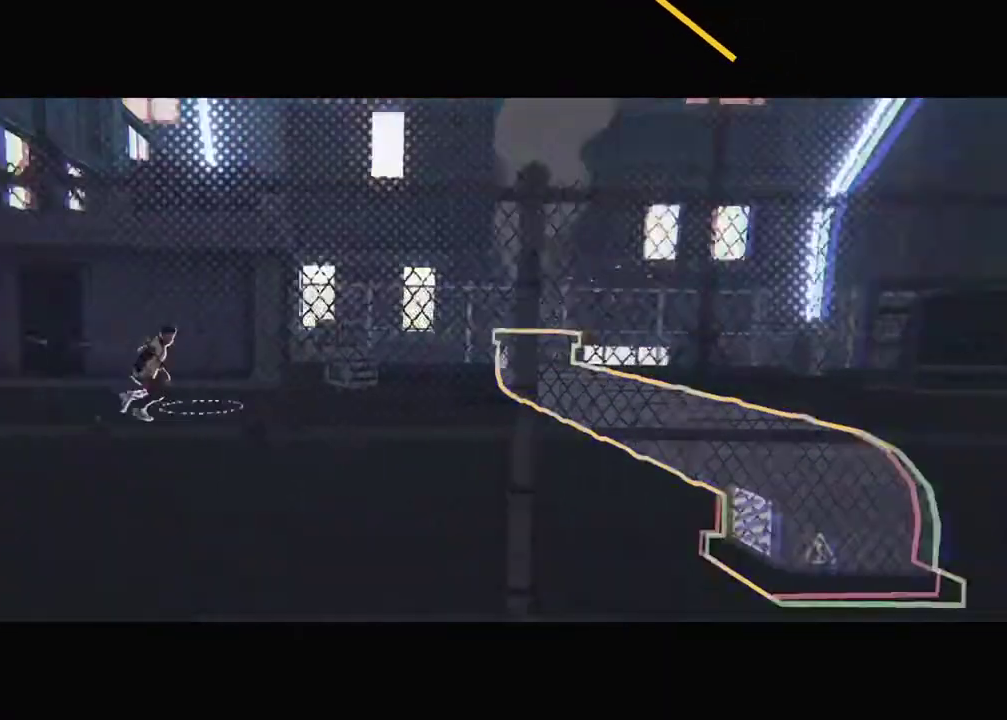
{"buttons": [], "events": []}
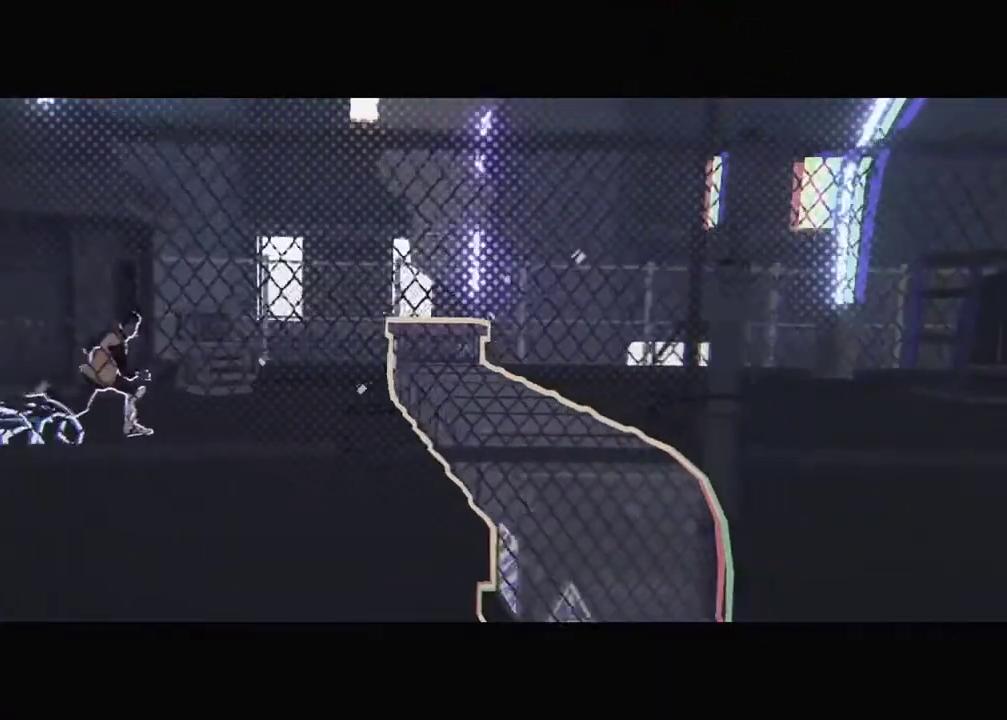
{"buttons": ["DPAD_LEFT"], "events": [[500, "DPAD_LEFT", "down"]]}
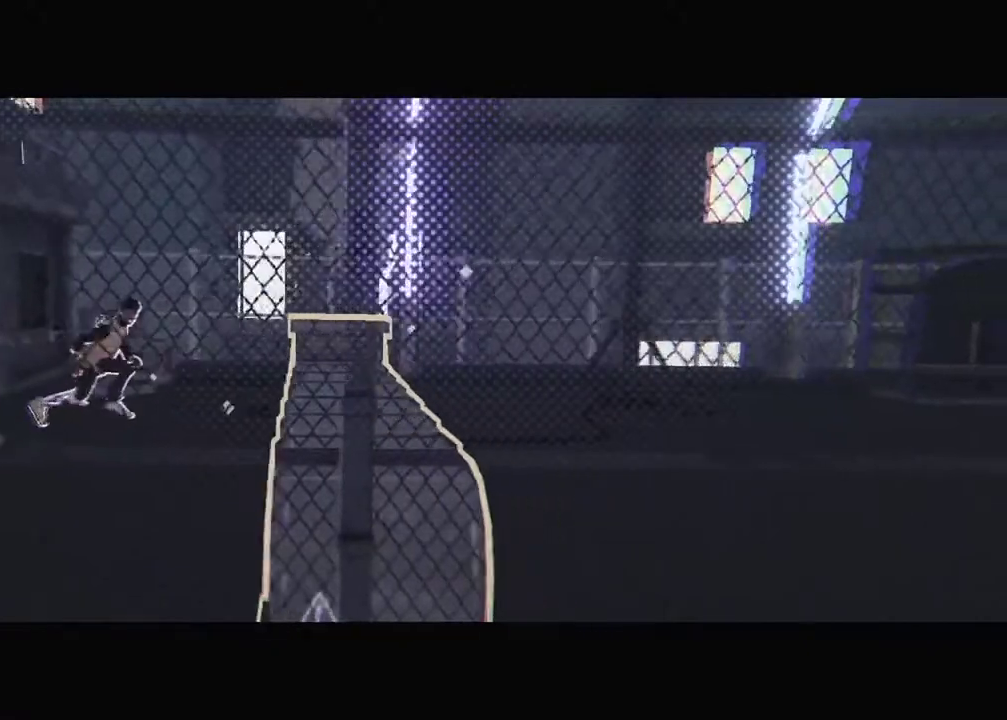
{"buttons": ["DPAD_LEFT"], "events": []}
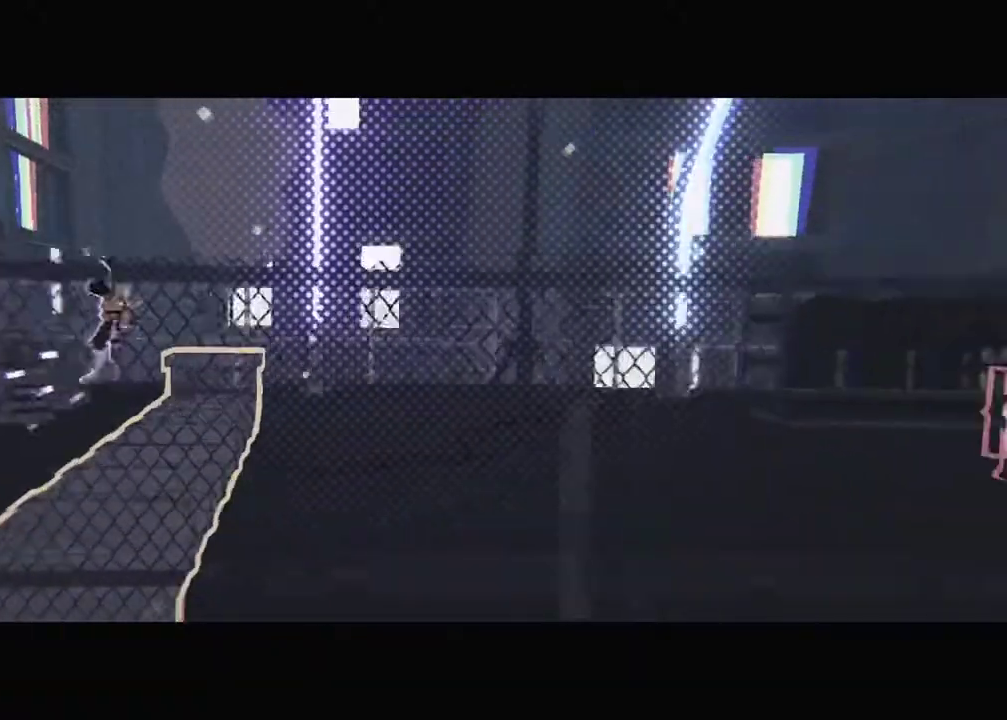
{"buttons": ["DPAD_LEFT"], "events": []}
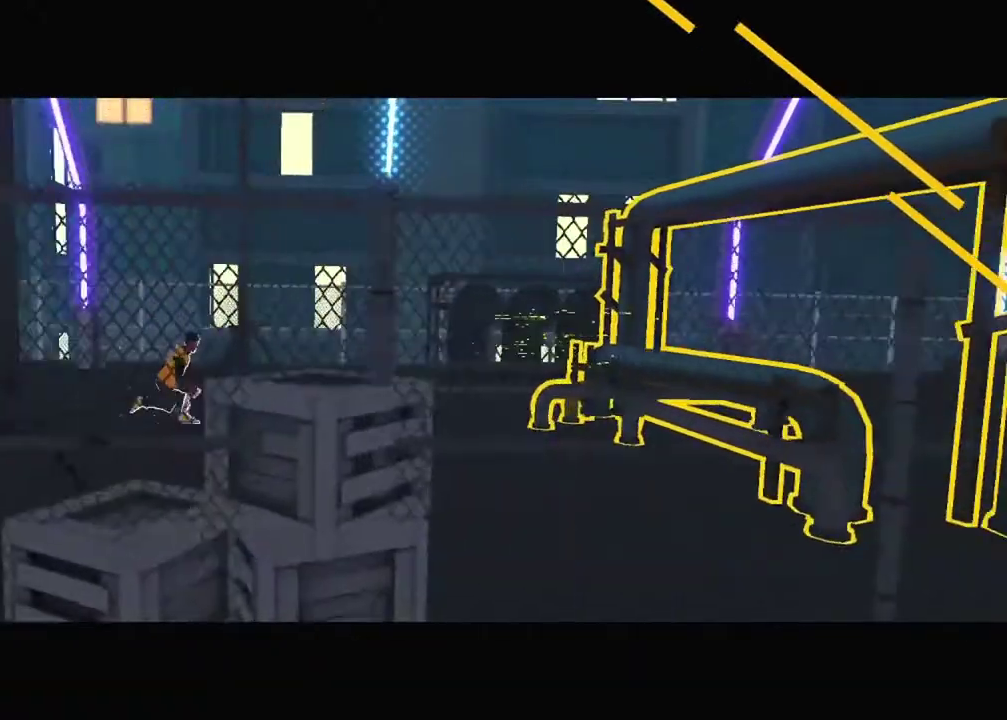
{"buttons": ["DPAD_LEFT"], "events": [[34, "DPAD_LEFT", "up"], [501, "DPAD_LEFT", "down"]]}
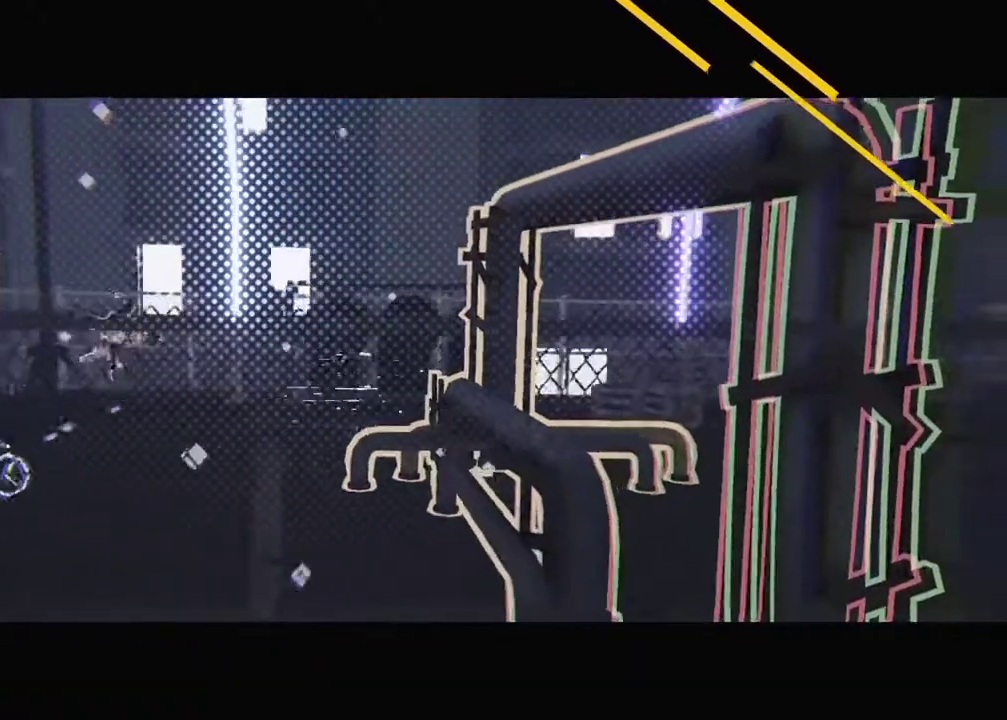
{"buttons": [], "events": [[100, "DPAD_LEFT", "up"]]}